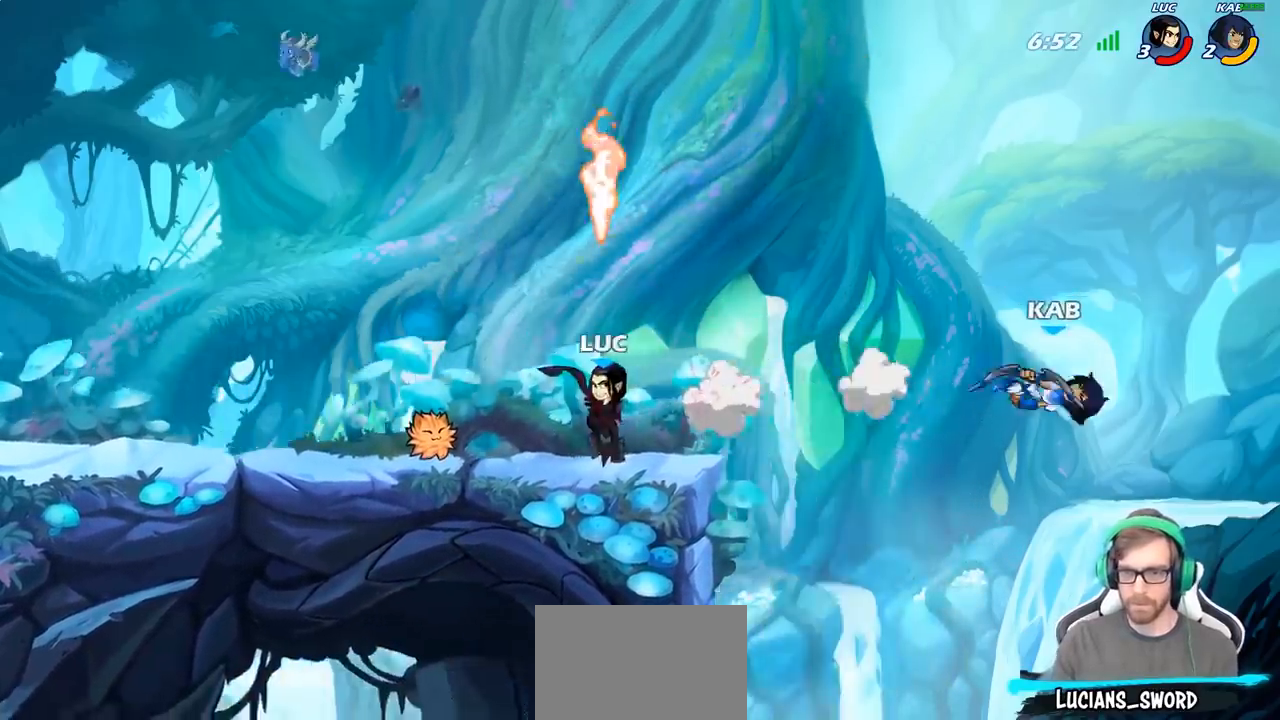
Gameplay with a controller (PlayStation layout); each line is a JSON object with the inputs held at the frame after it. "events" lists button and stick changes between this image and that frame as [ms after this image, input, new state], when the widget could be followed in between.
{"buttons": [], "left_stick": "down", "right_stick": "center", "events": [[83, "left_stick", "right"], [117, "CROSS", "down"], [283, "CROSS", "up"], [450, "left_stick", "down"]]}
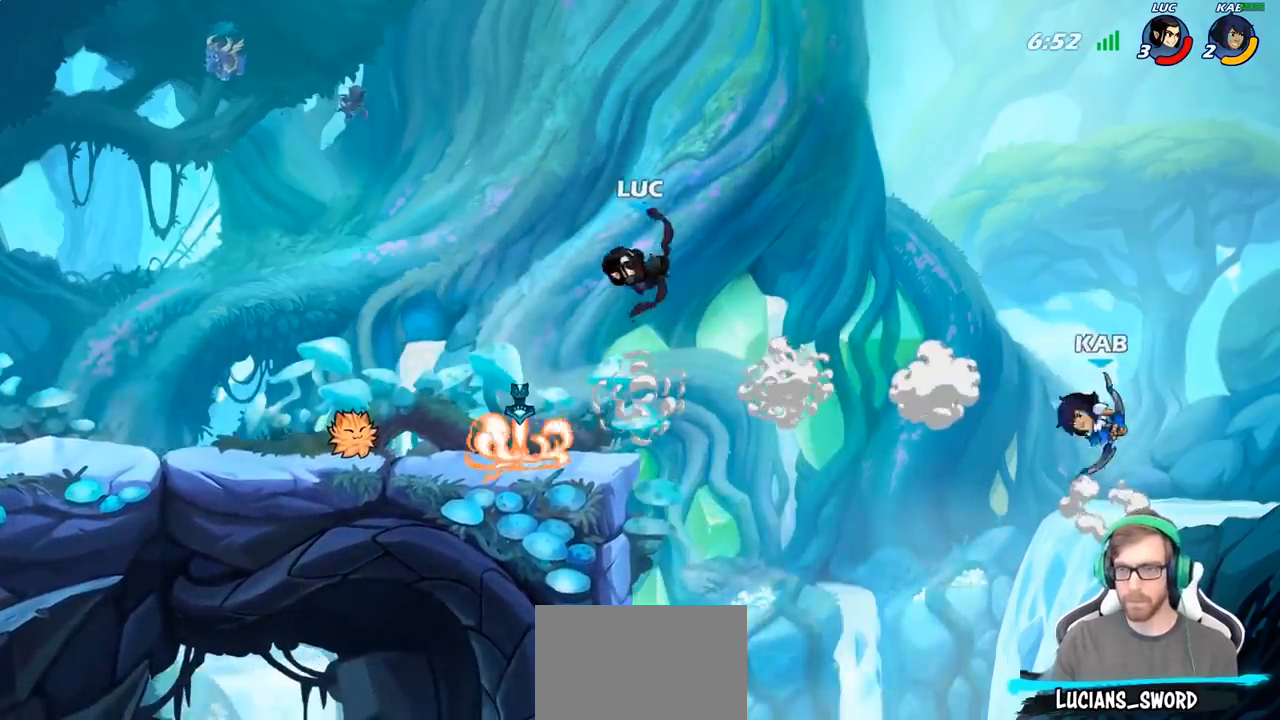
{"buttons": [], "left_stick": "center", "right_stick": "center", "events": [[167, "left_stick", "center"], [200, "R2", "down"], [250, "CIRCLE", "down"], [283, "R2", "up"], [350, "CIRCLE", "up"]]}
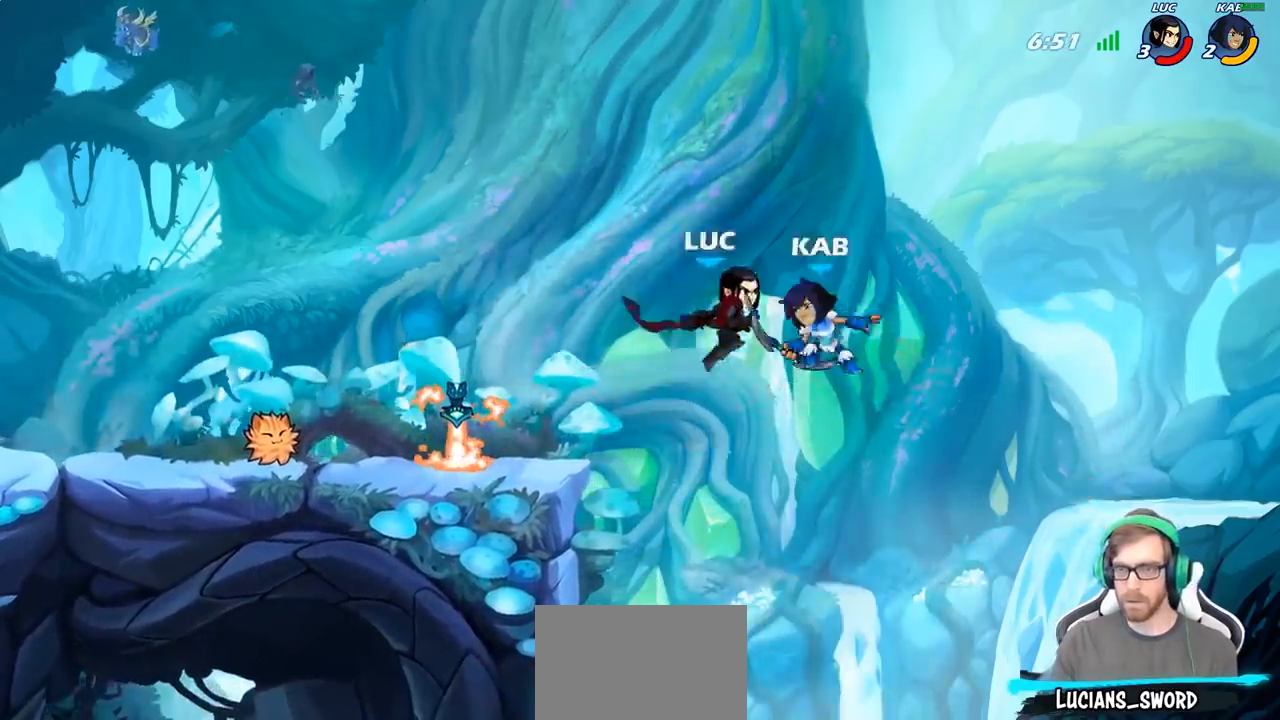
{"buttons": [], "left_stick": "left", "right_stick": "center", "events": [[417, "left_stick", "left"]]}
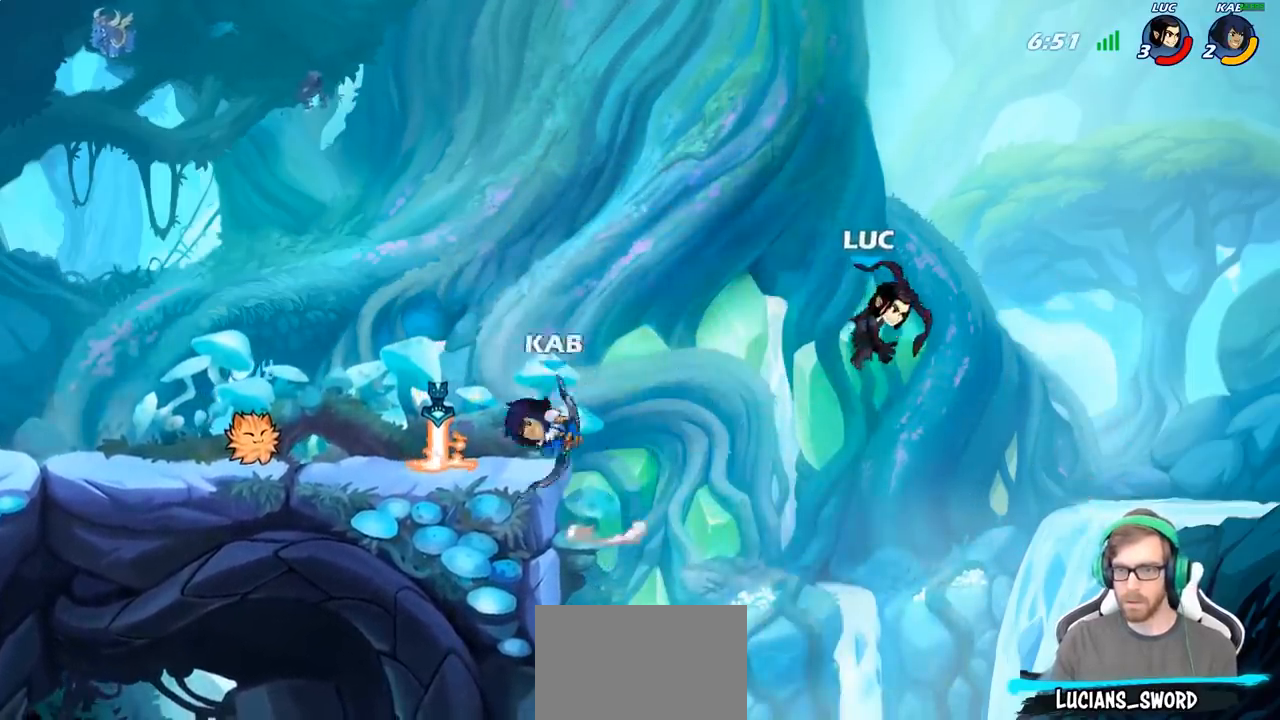
{"buttons": [], "left_stick": "center", "right_stick": "center", "events": [[217, "CIRCLE", "down"], [333, "CIRCLE", "up"], [367, "left_stick", "center"]]}
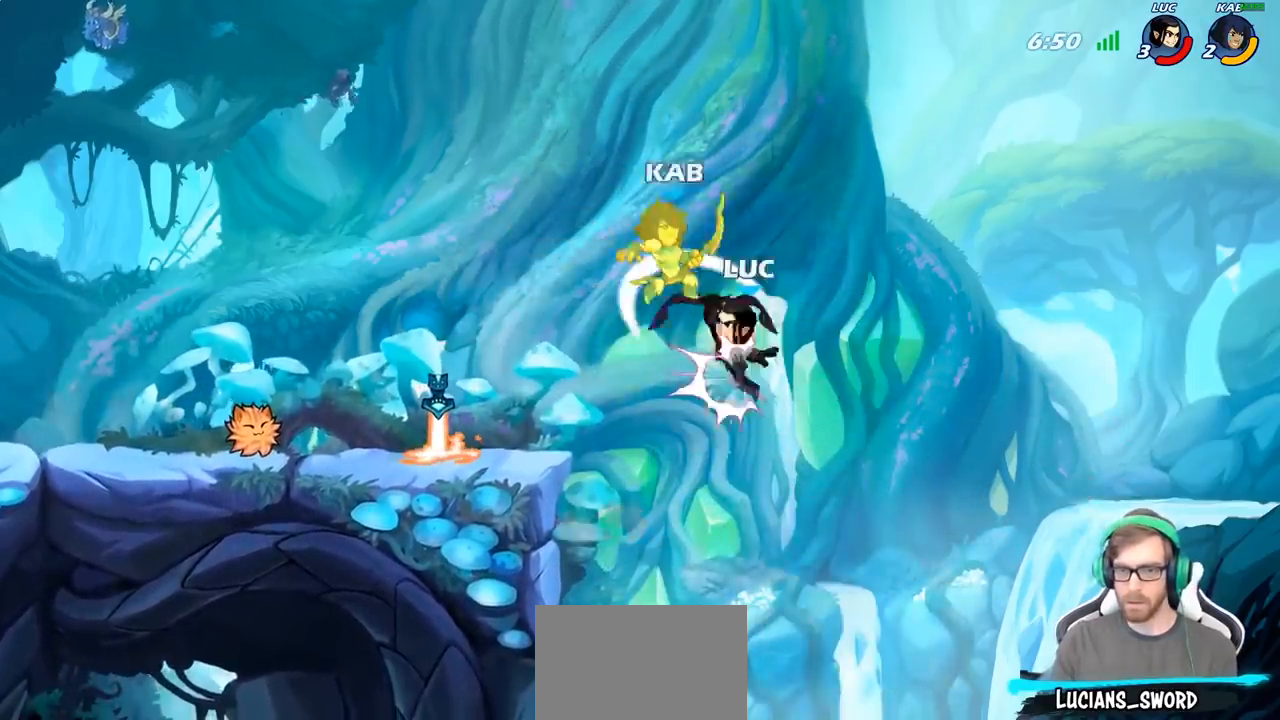
{"buttons": [], "left_stick": "left", "right_stick": "center", "events": [[267, "left_stick", "up-left"], [333, "left_stick", "left"]]}
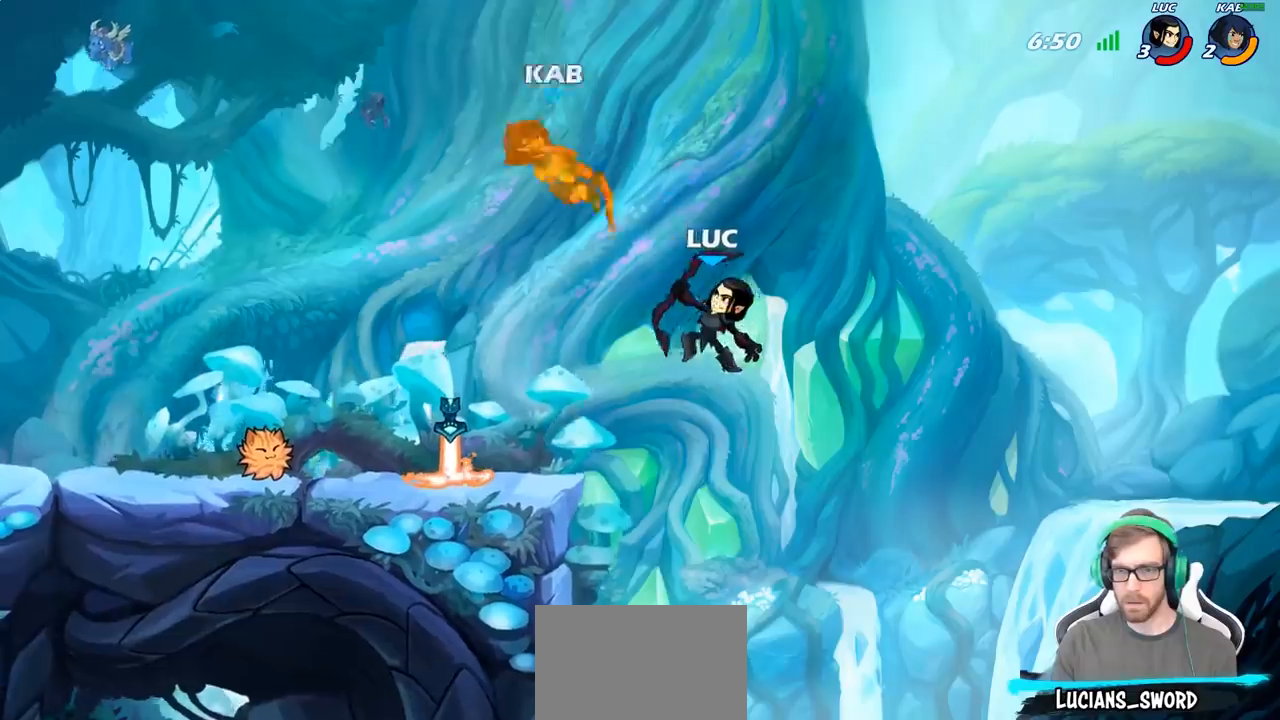
{"buttons": [], "left_stick": "down", "right_stick": "center", "events": [[100, "R2", "down"], [300, "R2", "up"], [483, "left_stick", "down"]]}
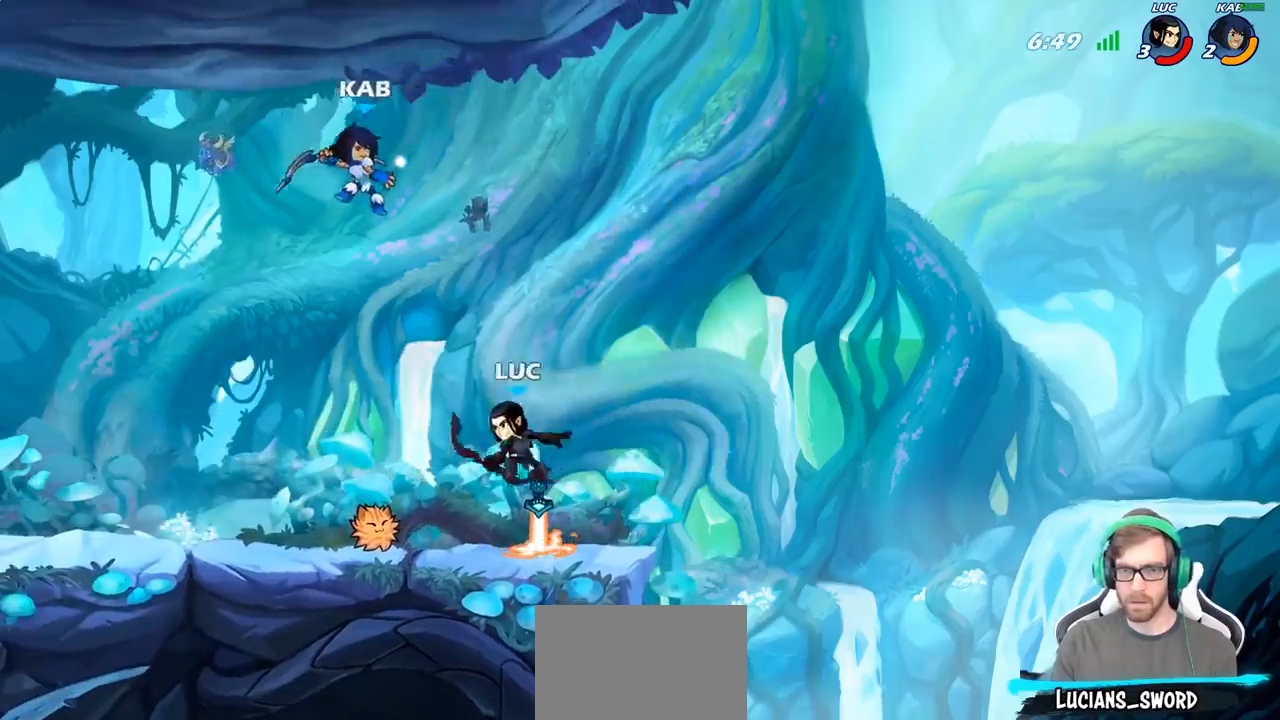
{"buttons": [], "left_stick": "center", "right_stick": "center", "events": [[117, "left_stick", "center"], [167, "SQUARE", "down"], [250, "SQUARE", "up"]]}
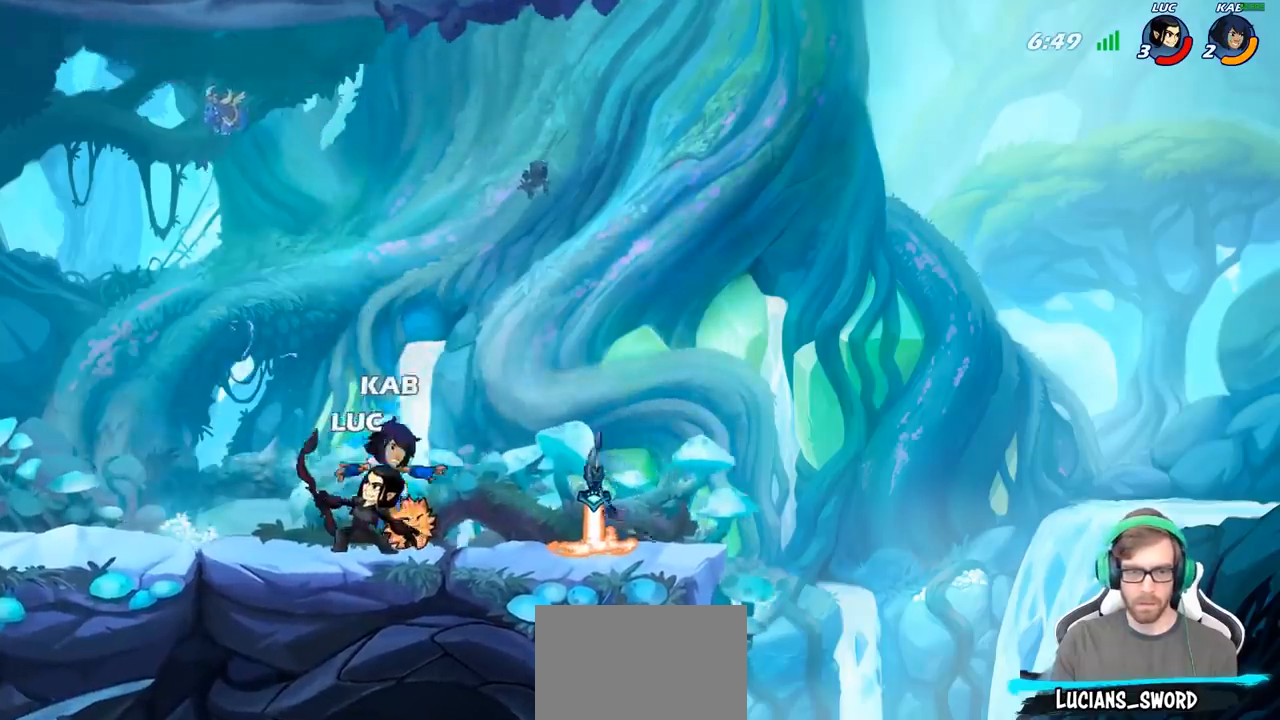
{"buttons": [], "left_stick": "up-right", "right_stick": "center", "events": [[150, "left_stick", "right"], [200, "CROSS", "down"], [267, "left_stick", "up-right"], [383, "CROSS", "up"]]}
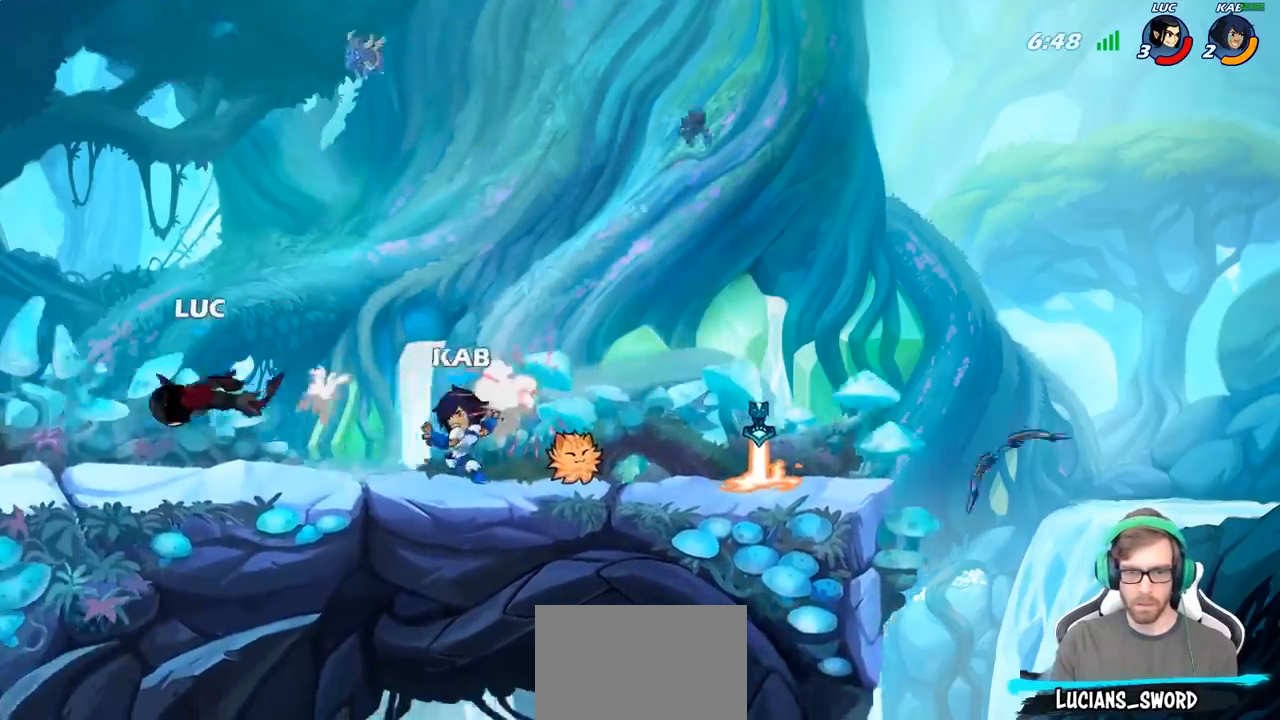
{"buttons": ["R2"], "left_stick": "right", "right_stick": "center", "events": [[50, "left_stick", "center"], [167, "left_stick", "right"], [367, "R2", "down"]]}
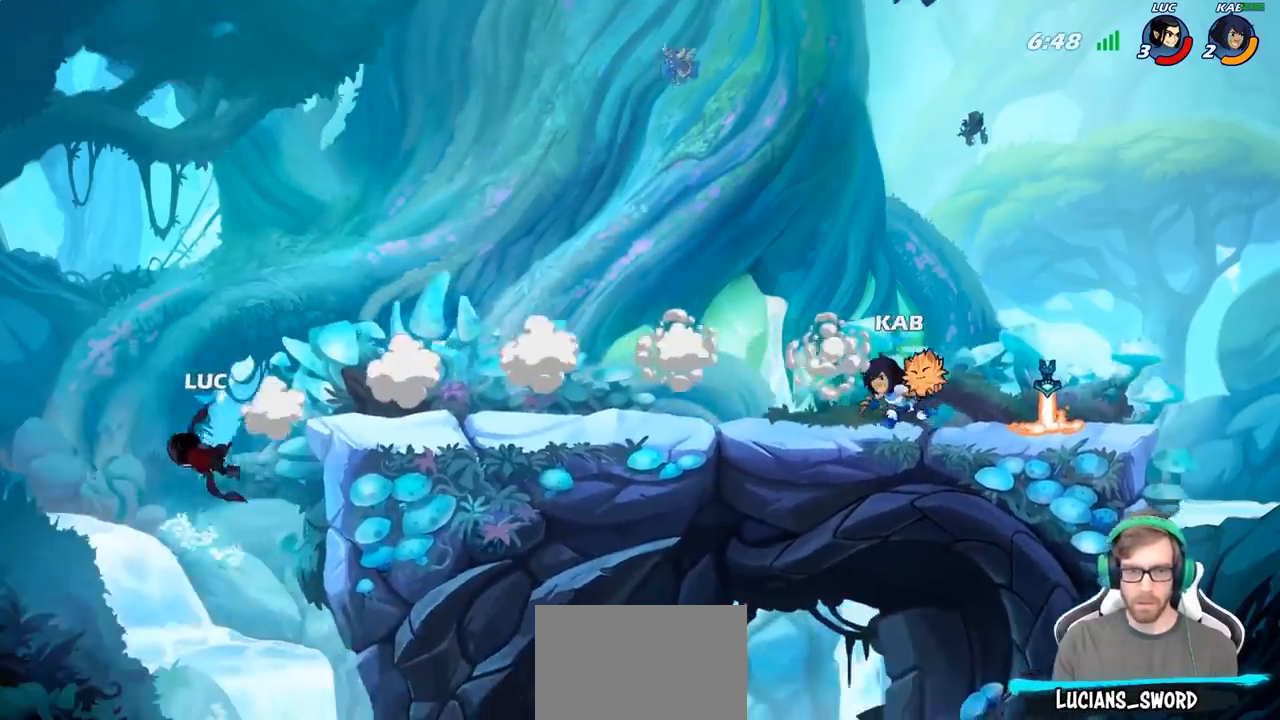
{"buttons": ["CROSS"], "left_stick": "up-right", "right_stick": "center", "events": [[67, "R2", "up"], [83, "CROSS", "down"], [283, "CROSS", "up"], [333, "CROSS", "down"], [367, "left_stick", "up-right"]]}
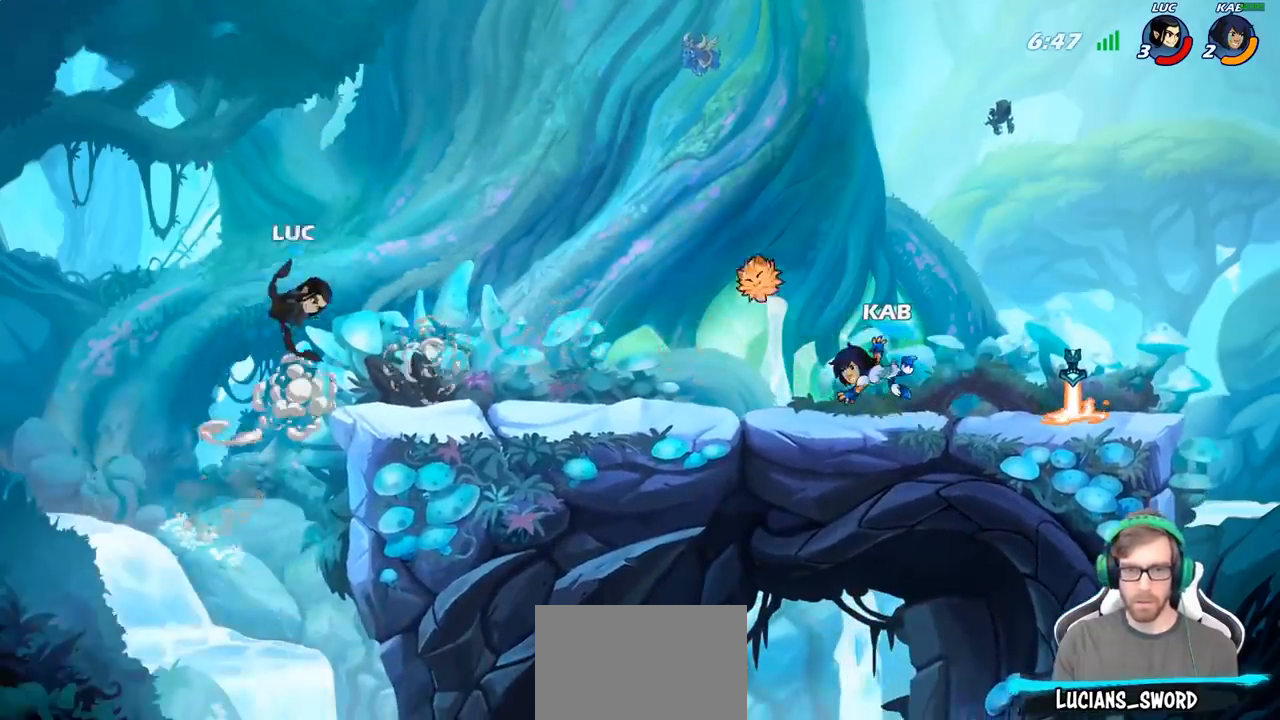
{"buttons": [], "left_stick": "up-left", "right_stick": "center", "events": [[17, "CROSS", "up"], [100, "CROSS", "down"], [133, "left_stick", "up-left"], [300, "CROSS", "up"]]}
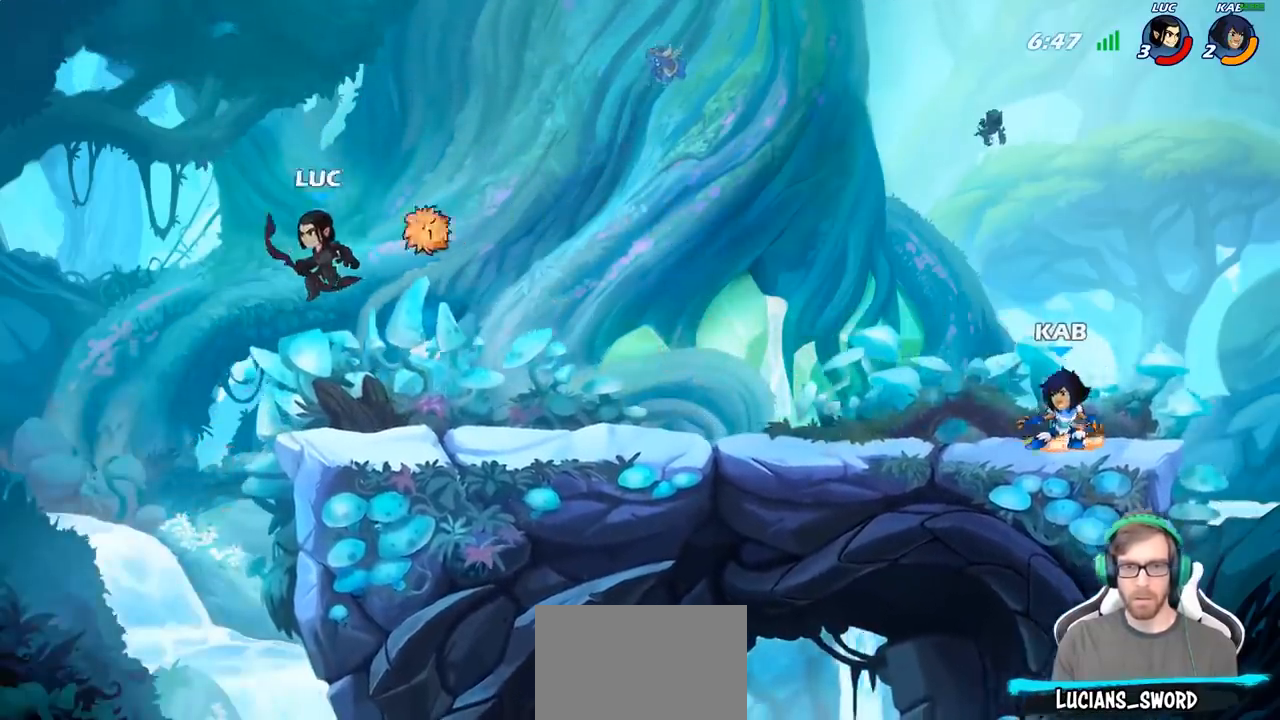
{"buttons": [], "left_stick": "down-right", "right_stick": "center", "events": [[33, "R2", "down"], [150, "left_stick", "up"], [250, "left_stick", "up-right"], [317, "R2", "up"], [500, "left_stick", "down-right"]]}
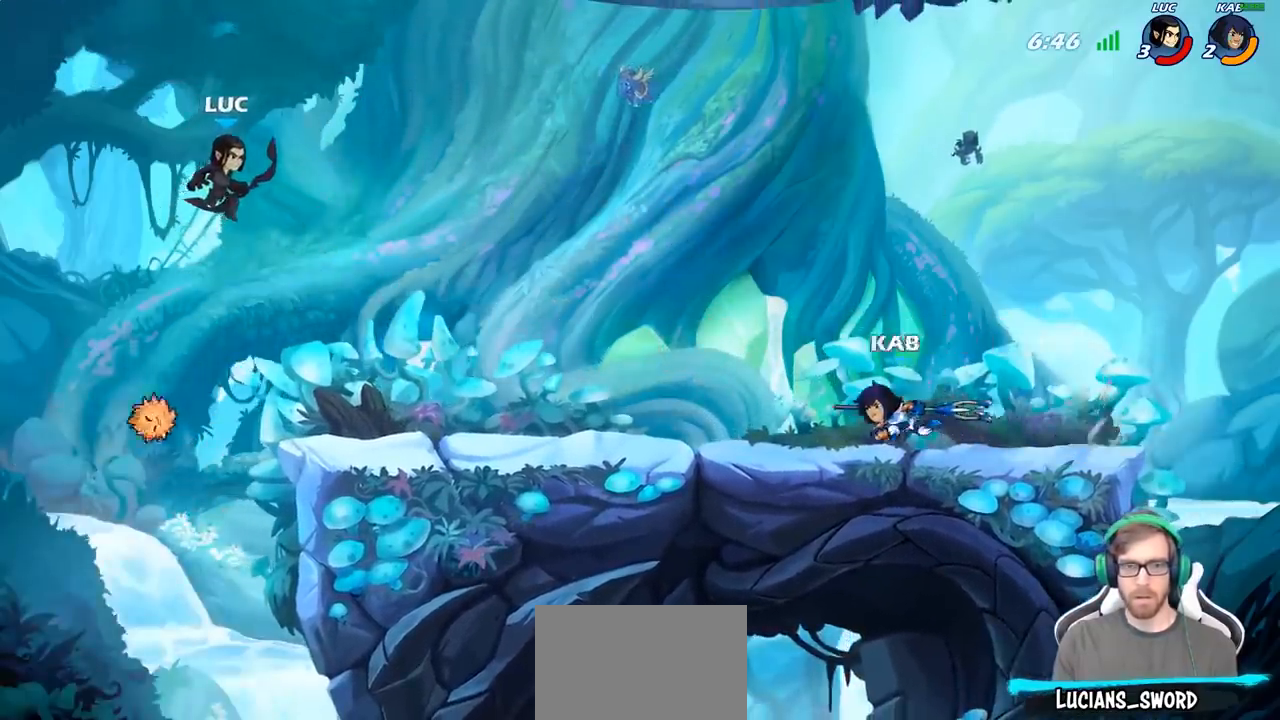
{"buttons": [], "left_stick": "left", "right_stick": "center", "events": [[233, "left_stick", "down"], [333, "left_stick", "down-left"], [433, "left_stick", "left"]]}
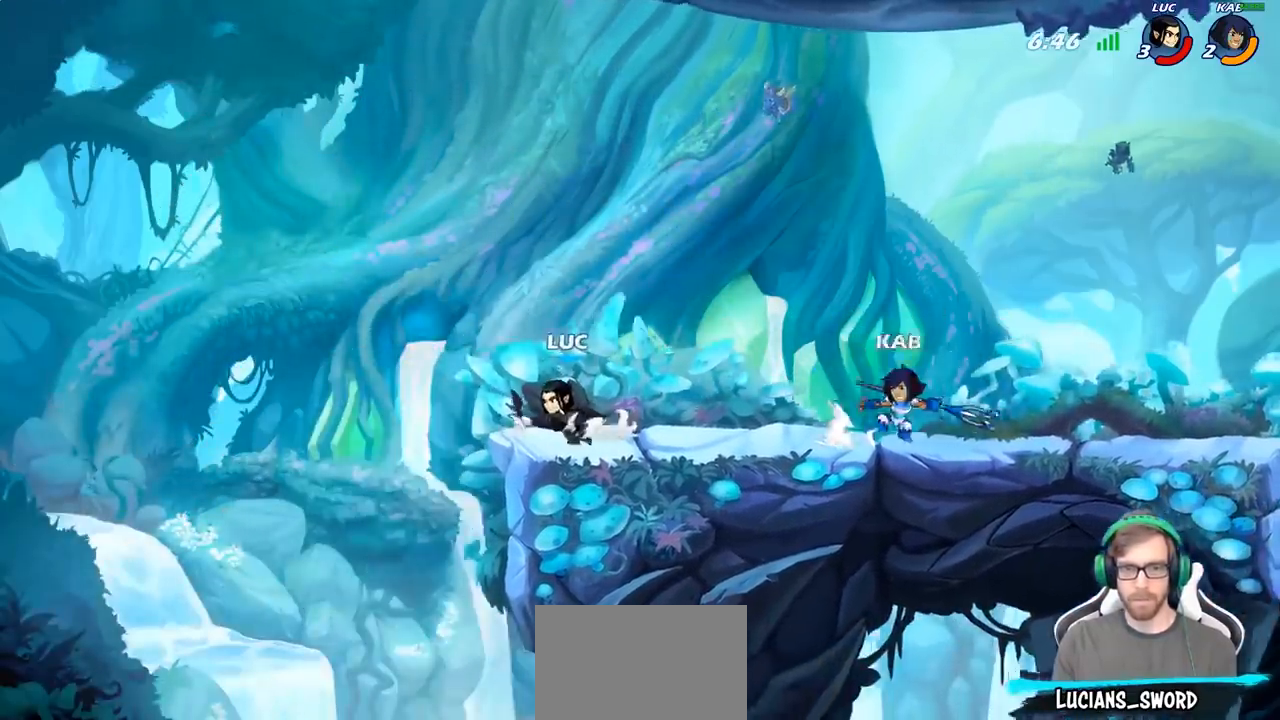
{"buttons": ["R2"], "left_stick": "up", "right_stick": "center", "events": [[233, "left_stick", "right"], [350, "R2", "down"], [433, "left_stick", "up"]]}
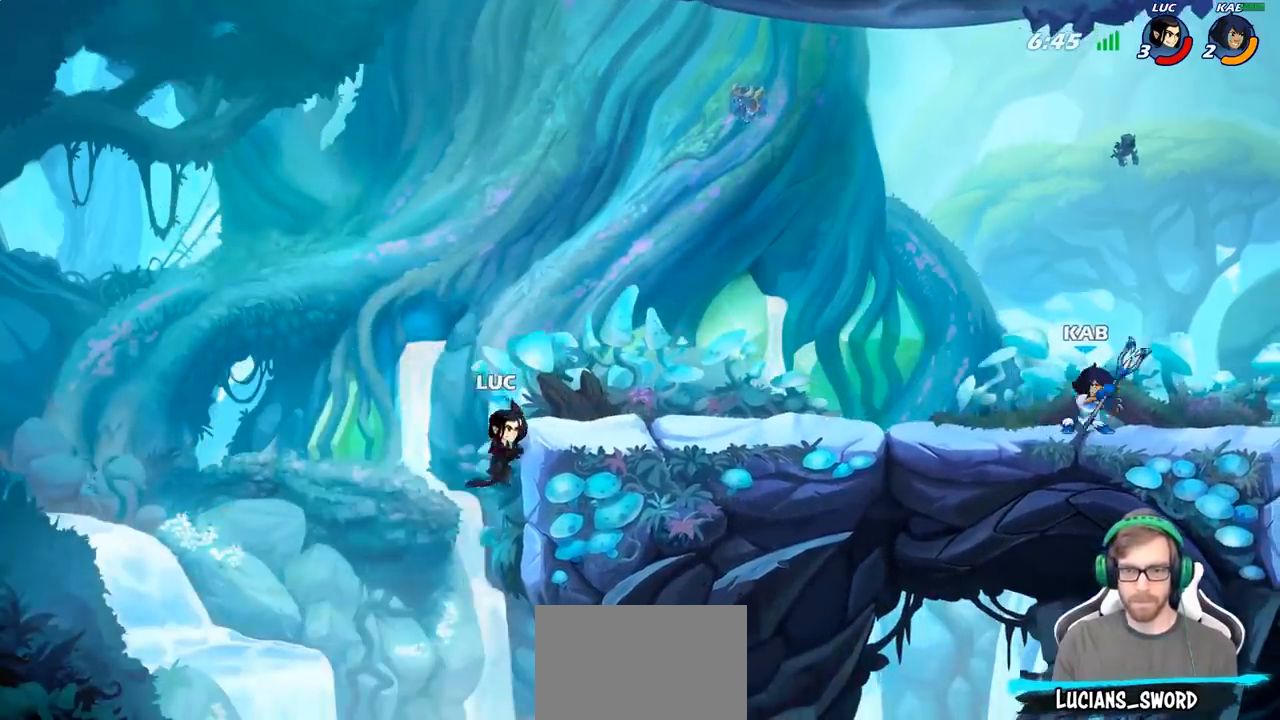
{"buttons": ["CIRCLE"], "left_stick": "up-right", "right_stick": "center", "events": [[17, "R2", "up"], [67, "left_stick", "up-right"], [133, "CROSS", "down"], [267, "CROSS", "up"], [350, "CROSS", "down"], [483, "CIRCLE", "down"], [483, "CROSS", "up"]]}
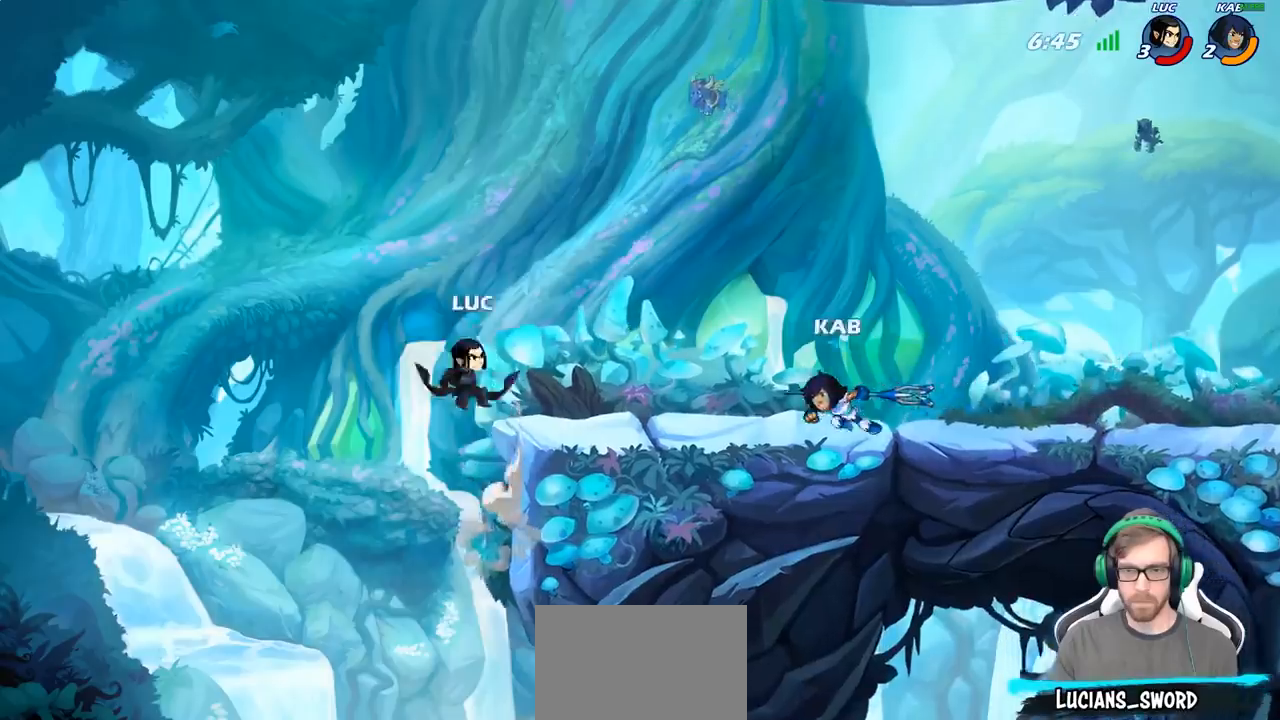
{"buttons": [], "left_stick": "center", "right_stick": "center", "events": [[100, "CIRCLE", "up"], [217, "left_stick", "center"]]}
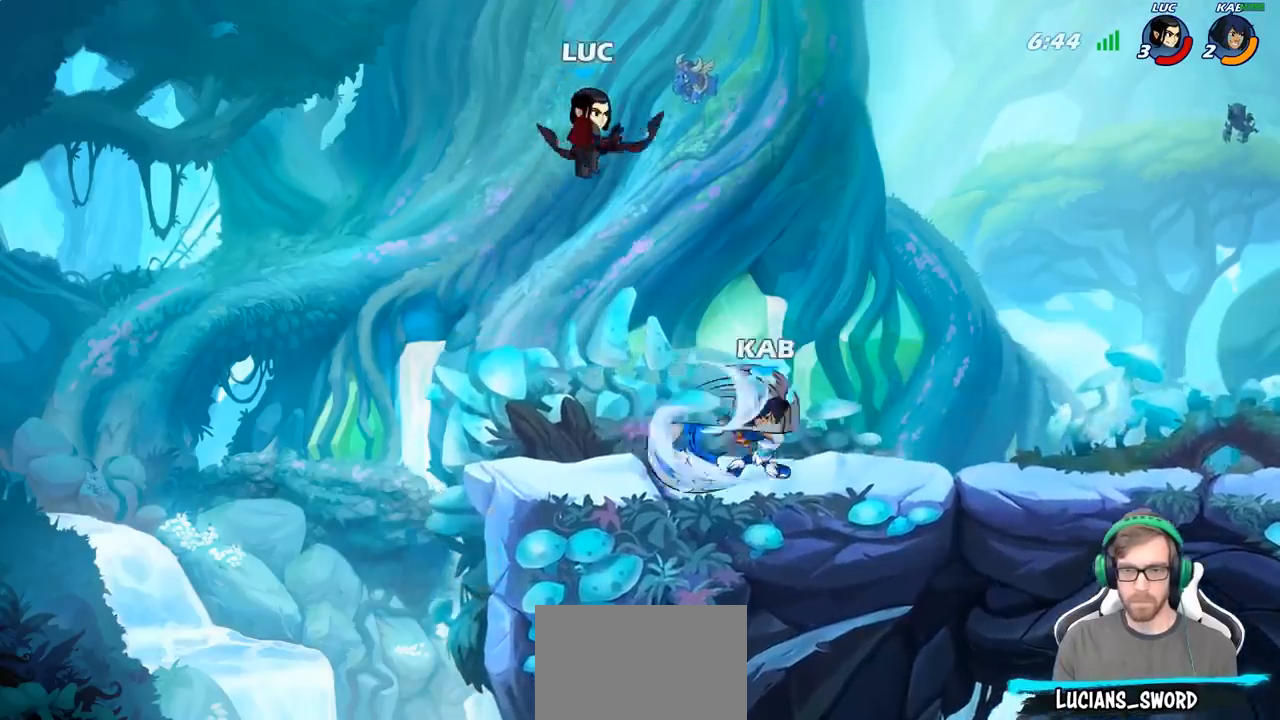
{"buttons": [], "left_stick": "right", "right_stick": "center", "events": [[50, "left_stick", "left"], [150, "left_stick", "down-right"], [350, "left_stick", "right"], [383, "SQUARE", "down"], [467, "SQUARE", "up"]]}
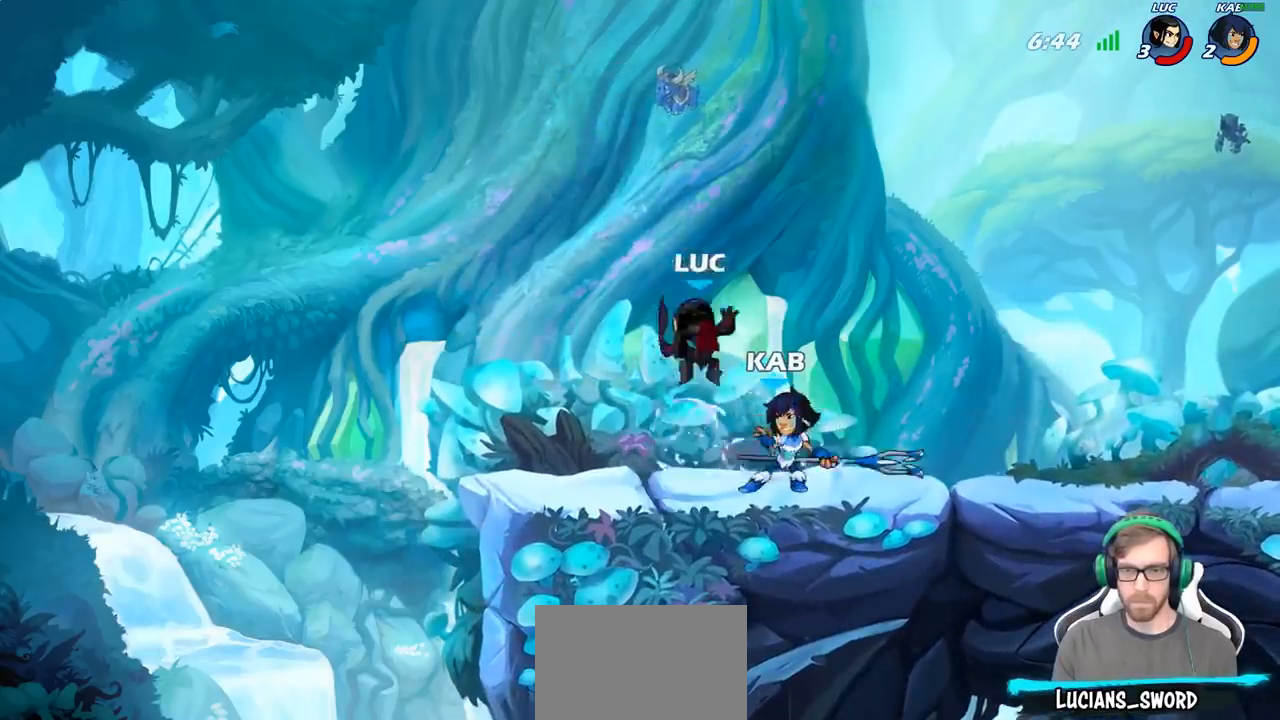
{"buttons": ["SQUARE"], "left_stick": "center", "right_stick": "center", "events": [[400, "R2", "down"], [450, "left_stick", "center"], [483, "R2", "up"], [500, "SQUARE", "down"]]}
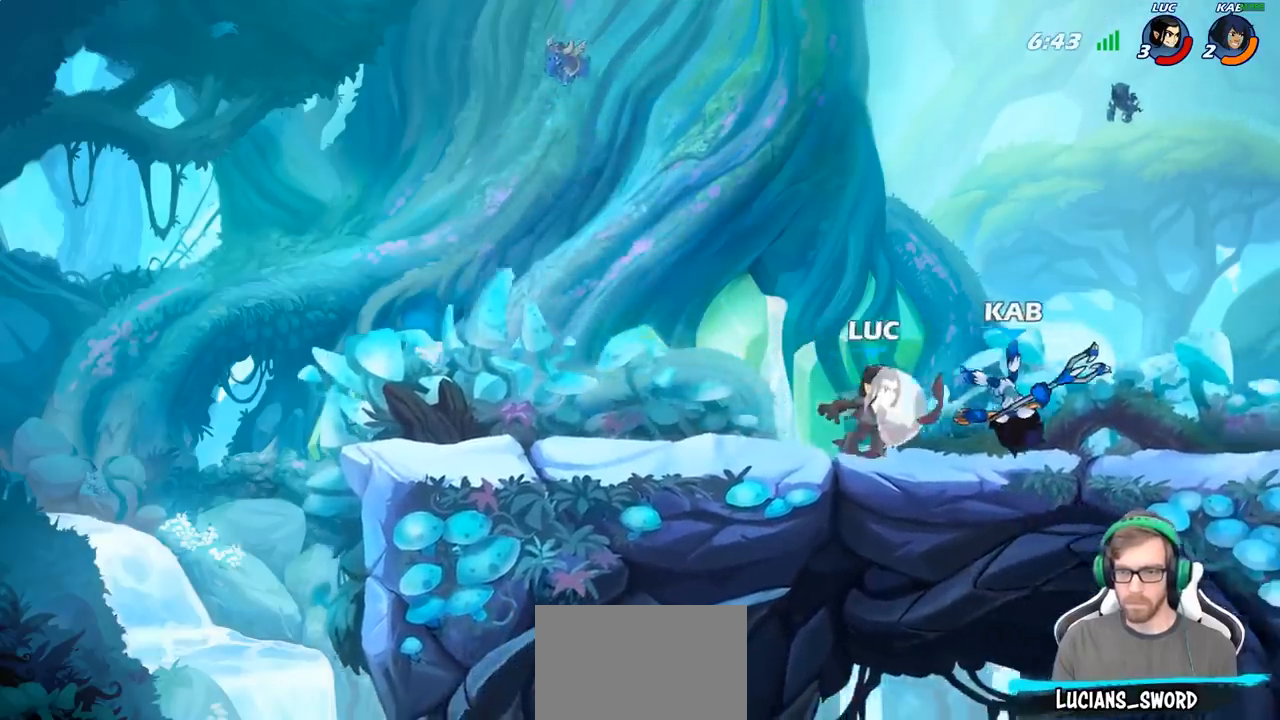
{"buttons": [], "left_stick": "center", "right_stick": "center", "events": [[100, "SQUARE", "up"]]}
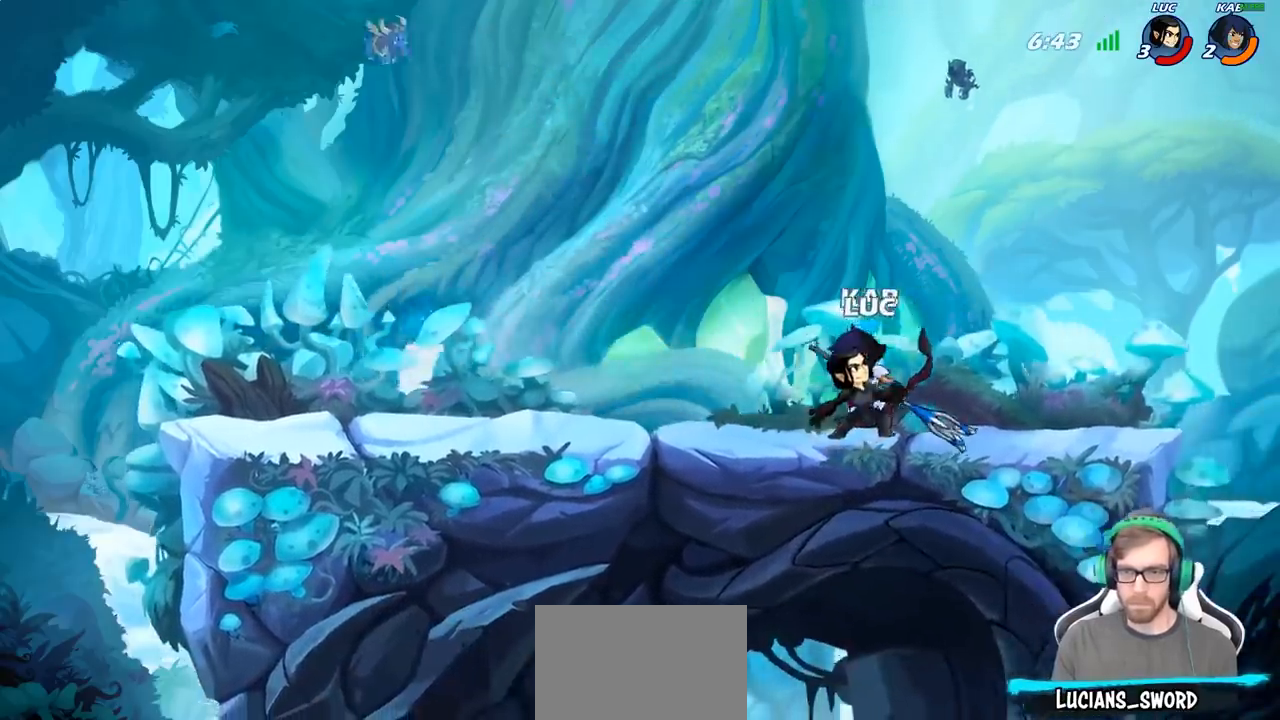
{"buttons": [], "left_stick": "down-left", "right_stick": "center", "events": [[50, "CROSS", "down"], [100, "left_stick", "up-right"], [200, "CROSS", "up"], [433, "left_stick", "down-left"]]}
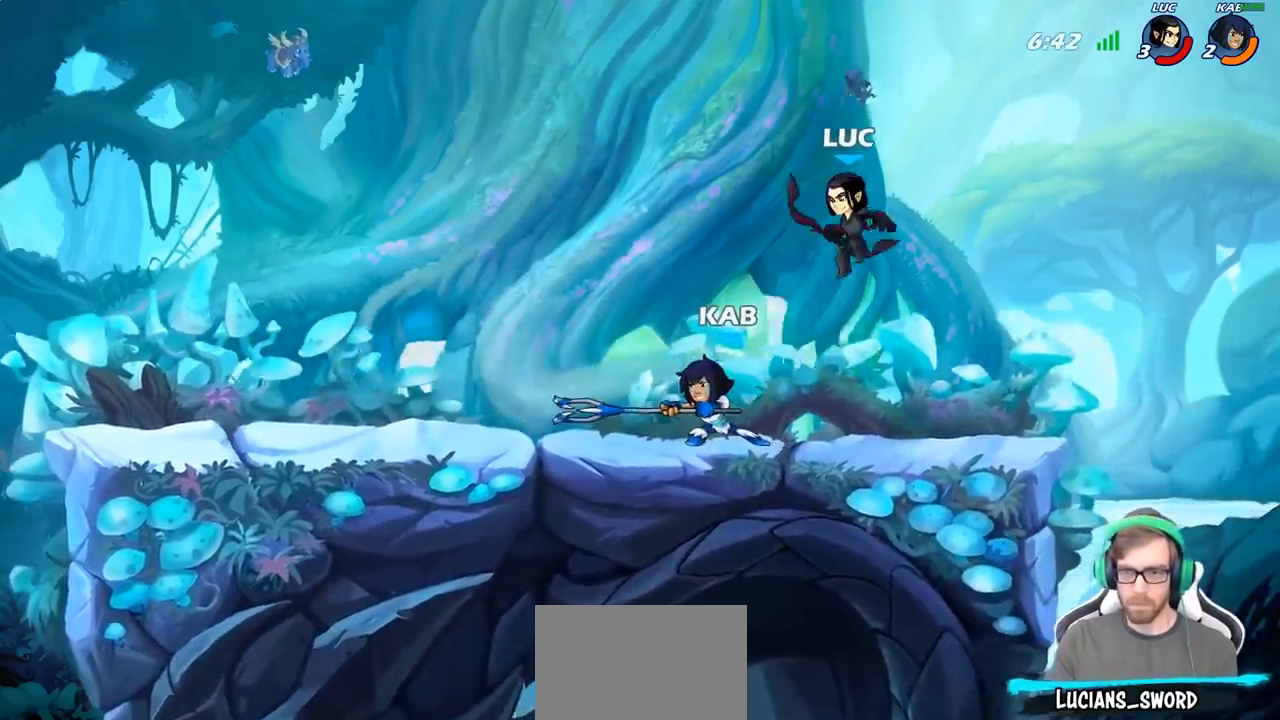
{"buttons": [], "left_stick": "center", "right_stick": "center", "events": [[33, "left_stick", "left"], [83, "SQUARE", "down"], [150, "left_stick", "center"], [183, "SQUARE", "up"]]}
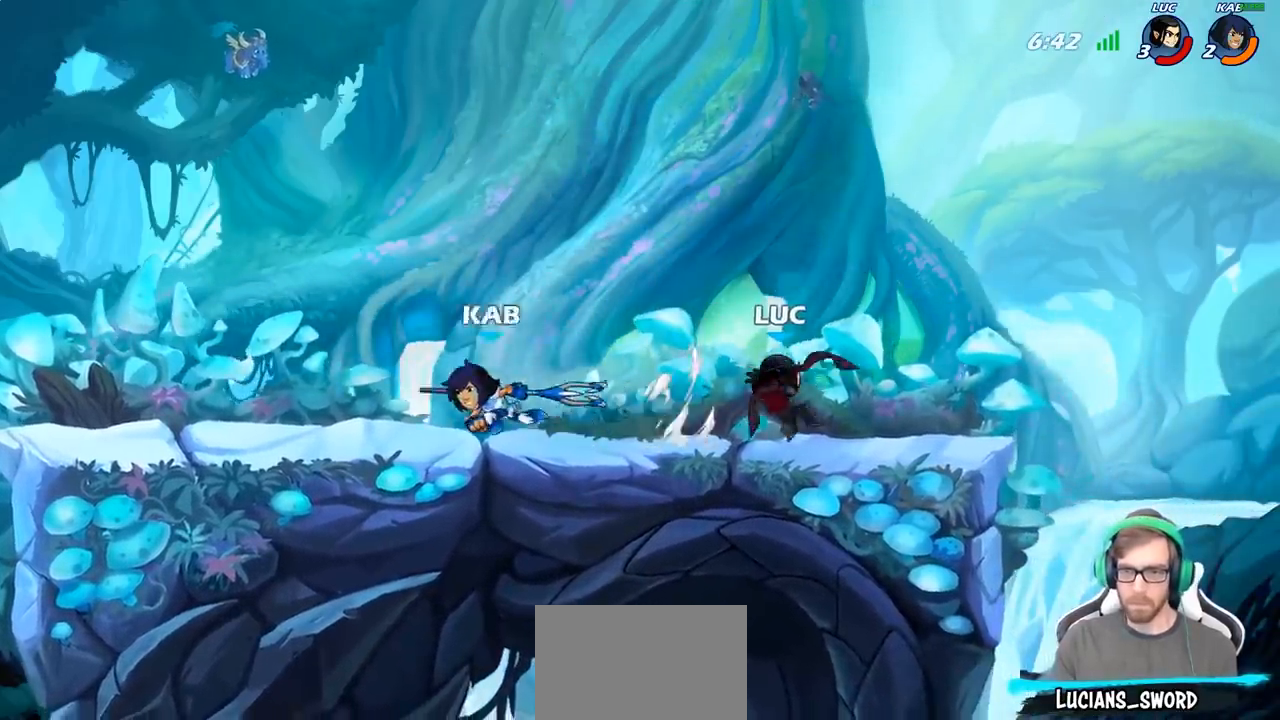
{"buttons": [], "left_stick": "up-right", "right_stick": "center", "events": [[167, "left_stick", "right"], [250, "CROSS", "down"], [333, "left_stick", "up-right"], [400, "CROSS", "up"]]}
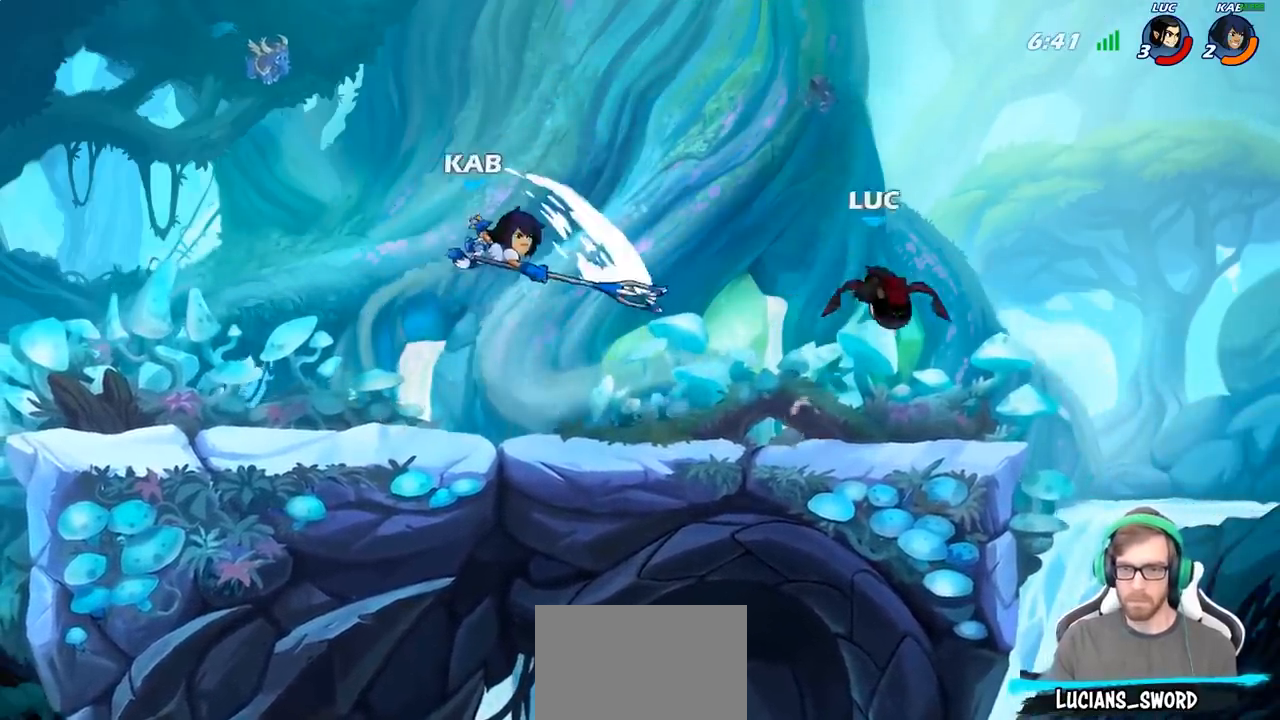
{"buttons": [], "left_stick": "center", "right_stick": "center", "events": [[33, "left_stick", "down-right"], [83, "left_stick", "down-left"], [233, "left_stick", "center"], [250, "R2", "down"], [317, "SQUARE", "down"], [317, "left_stick", "down-left"], [350, "R2", "up"], [417, "SQUARE", "up"], [450, "left_stick", "center"]]}
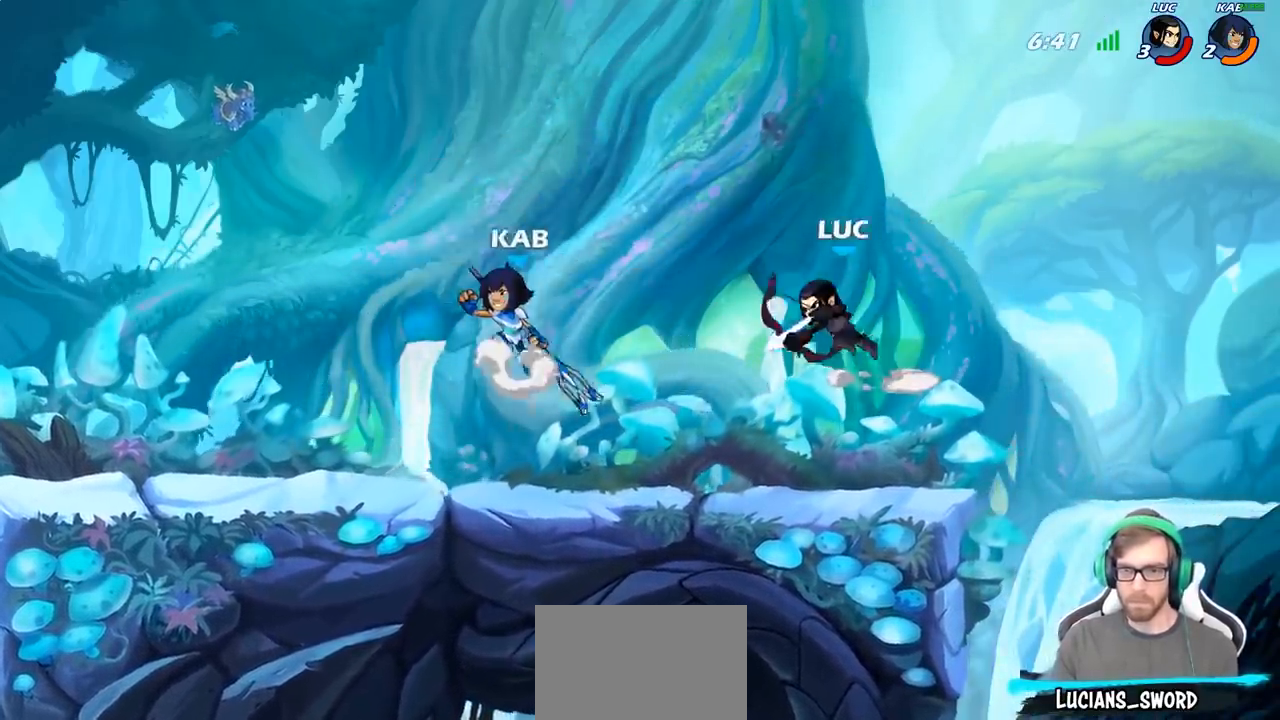
{"buttons": ["CROSS"], "left_stick": "left", "right_stick": "center", "events": [[333, "left_stick", "left"], [483, "CROSS", "down"]]}
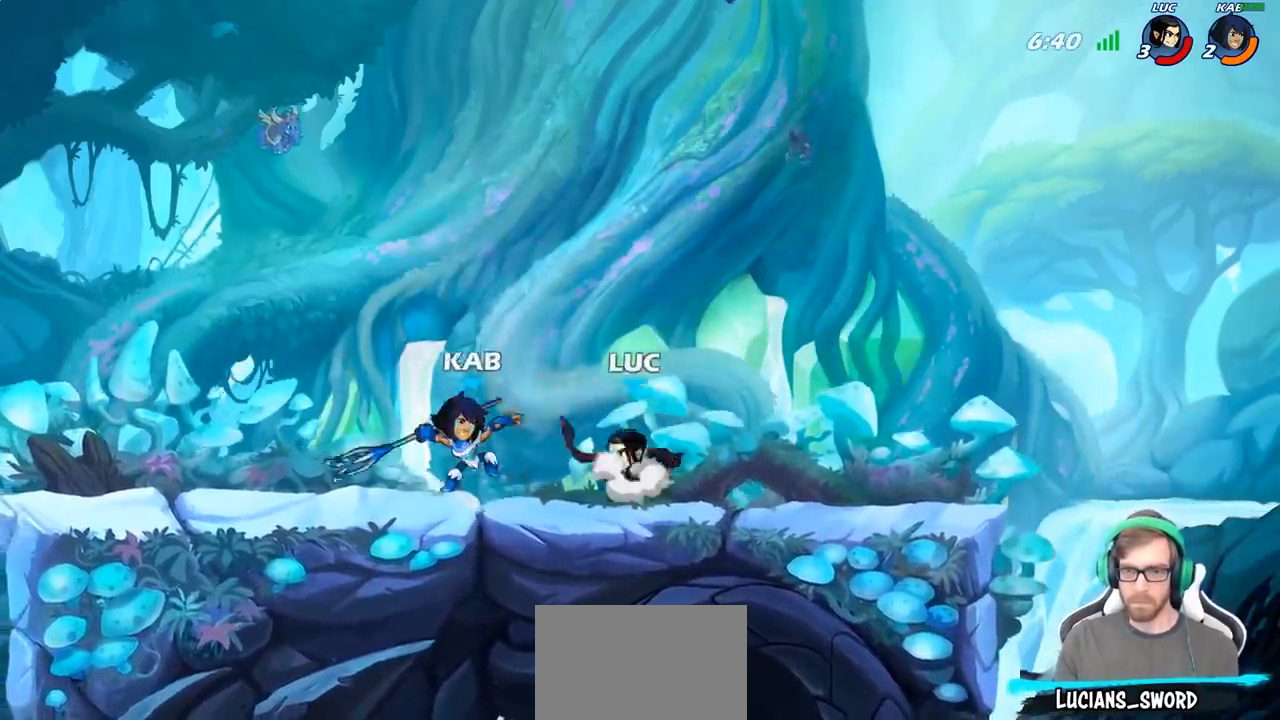
{"buttons": [], "left_stick": "down-right", "right_stick": "center", "events": [[33, "R2", "down"], [50, "left_stick", "up-left"], [200, "CROSS", "up"], [250, "R2", "up"], [250, "left_stick", "up-right"], [367, "left_stick", "down-right"]]}
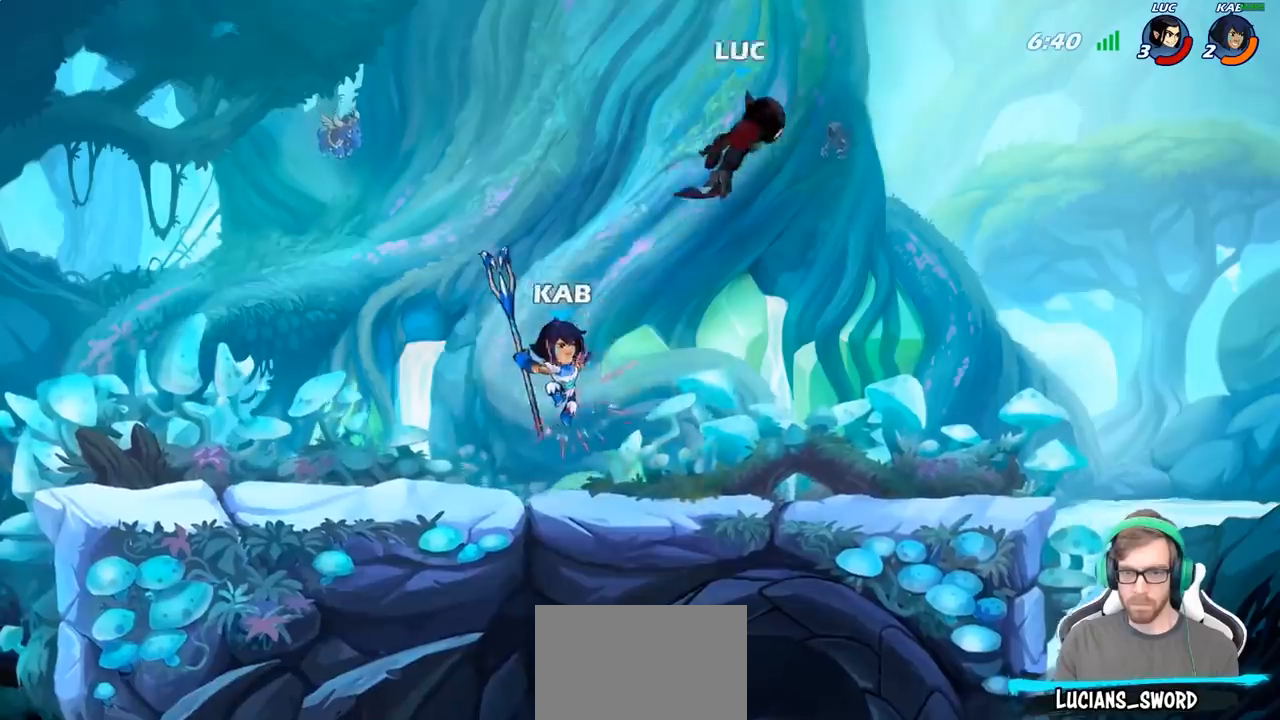
{"buttons": [], "left_stick": "down", "right_stick": "center", "events": [[17, "left_stick", "up-right"], [83, "left_stick", "center"], [150, "left_stick", "right"], [317, "left_stick", "down-right"], [483, "left_stick", "down"]]}
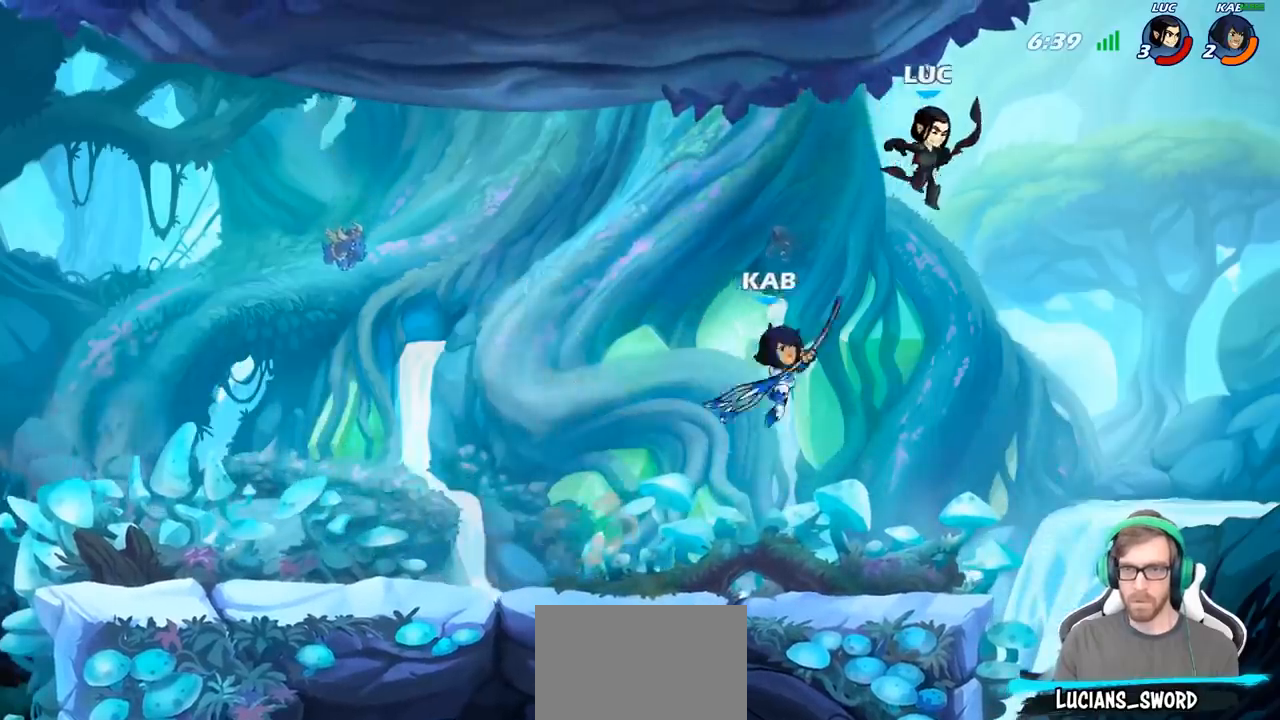
{"buttons": [], "left_stick": "center", "right_stick": "center", "events": [[200, "CIRCLE", "down"], [233, "left_stick", "center"], [283, "CIRCLE", "up"]]}
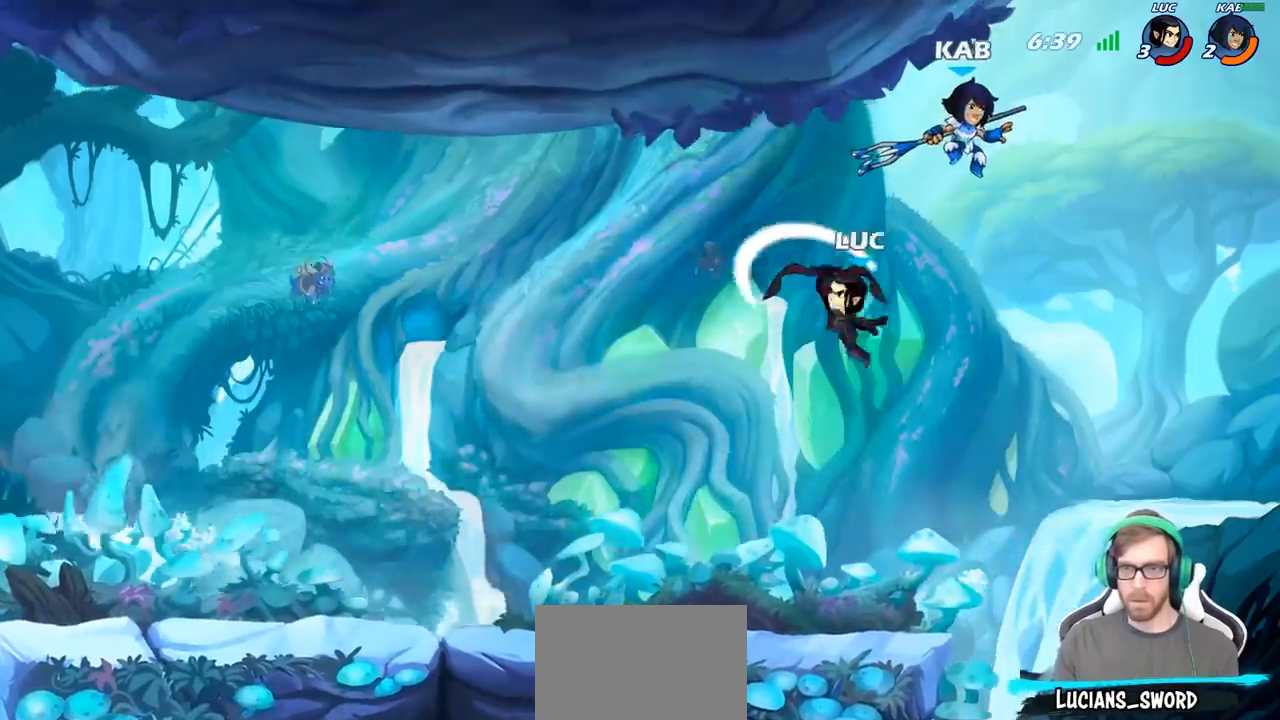
{"buttons": [], "left_stick": "down-left", "right_stick": "center", "events": [[117, "left_stick", "left"], [333, "left_stick", "down-left"]]}